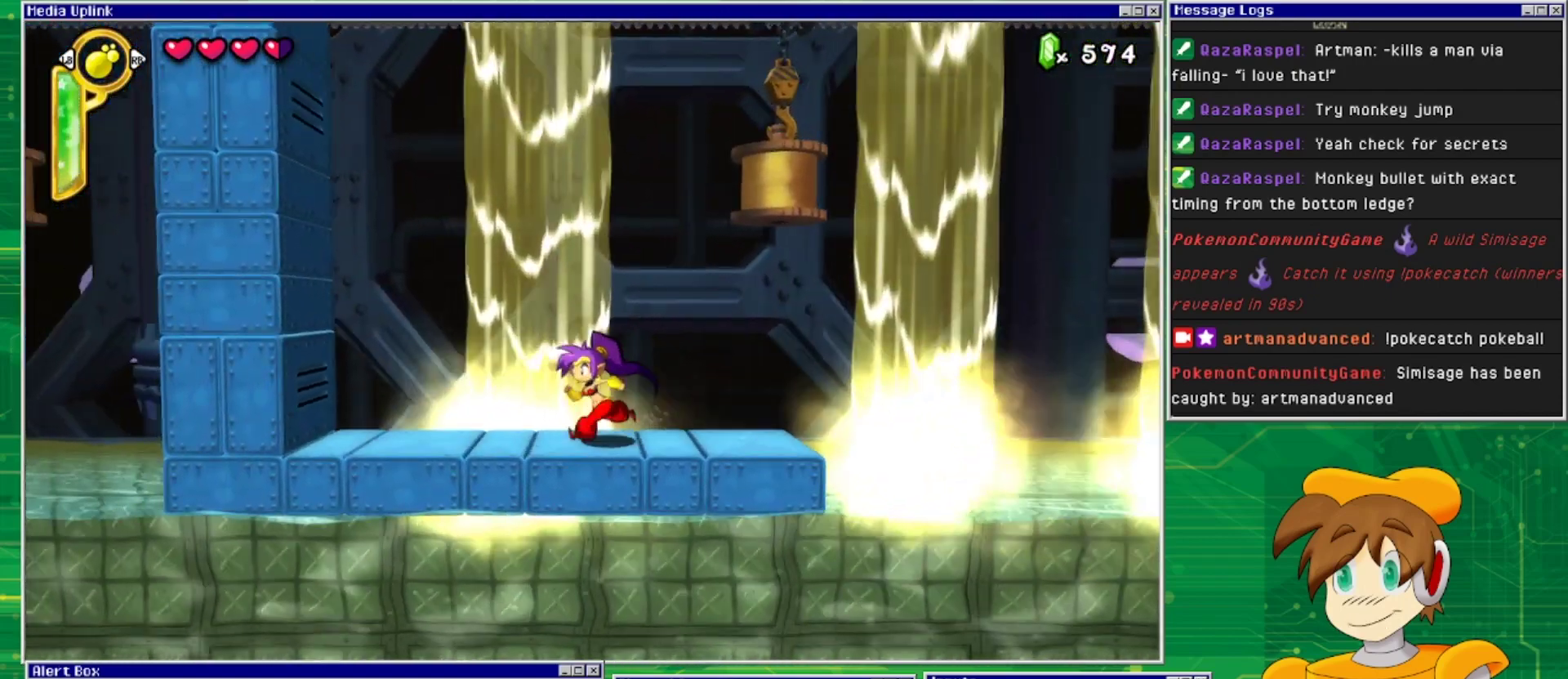
Gameplay with a controller (PlayStation layout); each line is a JSON object with the inputs held at the frame after it. "events" lists button and stick changes between this image and that frame as [ms after this image, input, new state], when the widget could be followed in between. Not read: L2 L3 R2 R3 left_stick right_stick.
{"buttons": ["DPAD_LEFT"], "events": []}
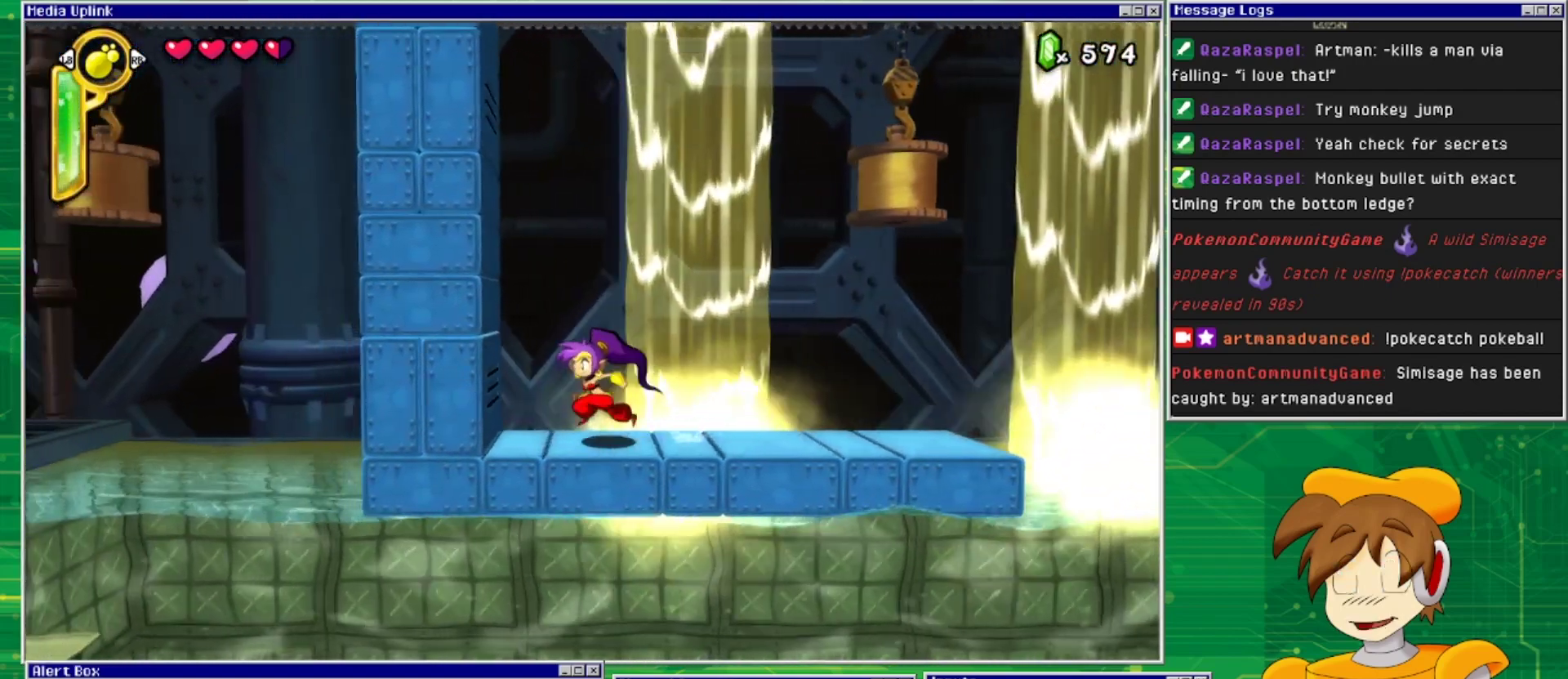
{"buttons": ["DPAD_RIGHT"], "events": [[133, "DPAD_LEFT", "up"], [267, "TRIANGLE", "down"], [400, "TRIANGLE", "up"], [500, "DPAD_RIGHT", "down"]]}
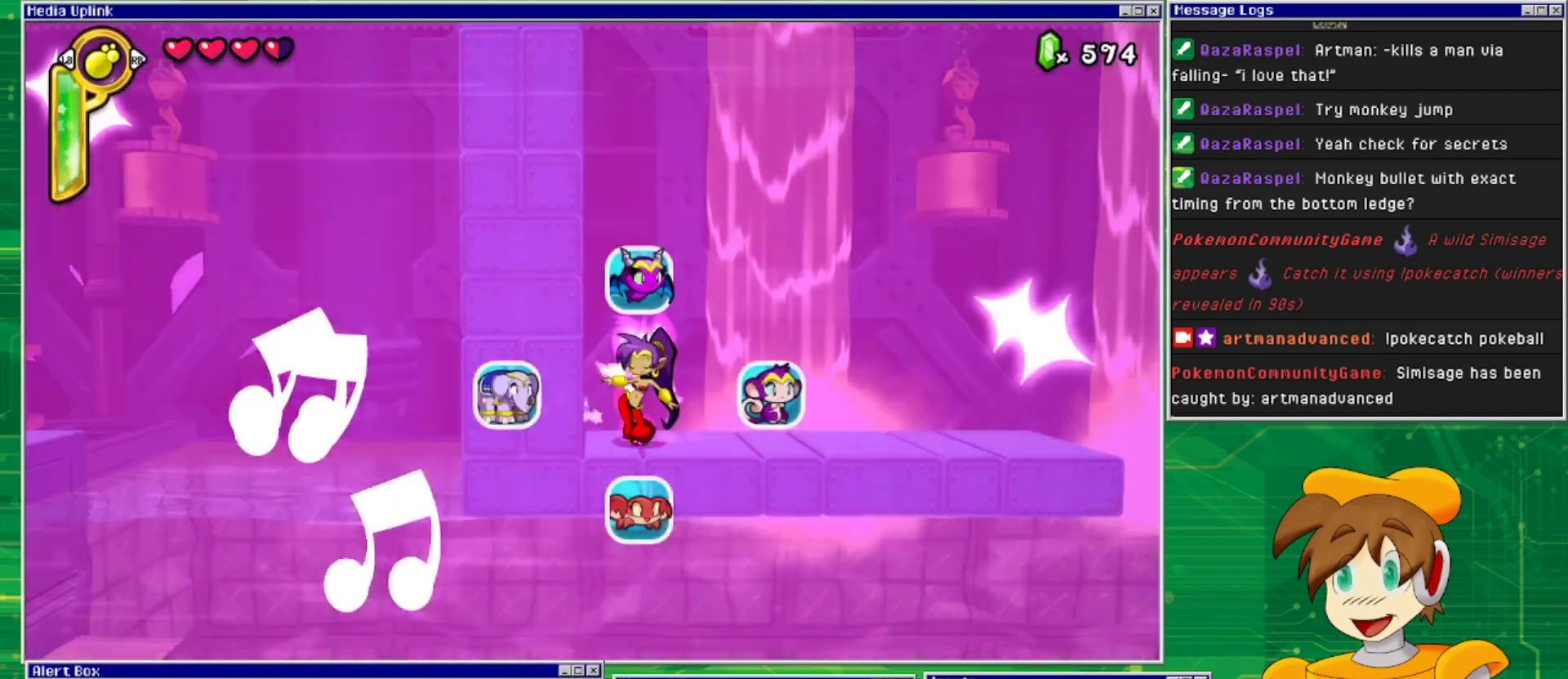
{"buttons": [], "events": [[167, "DPAD_RIGHT", "up"]]}
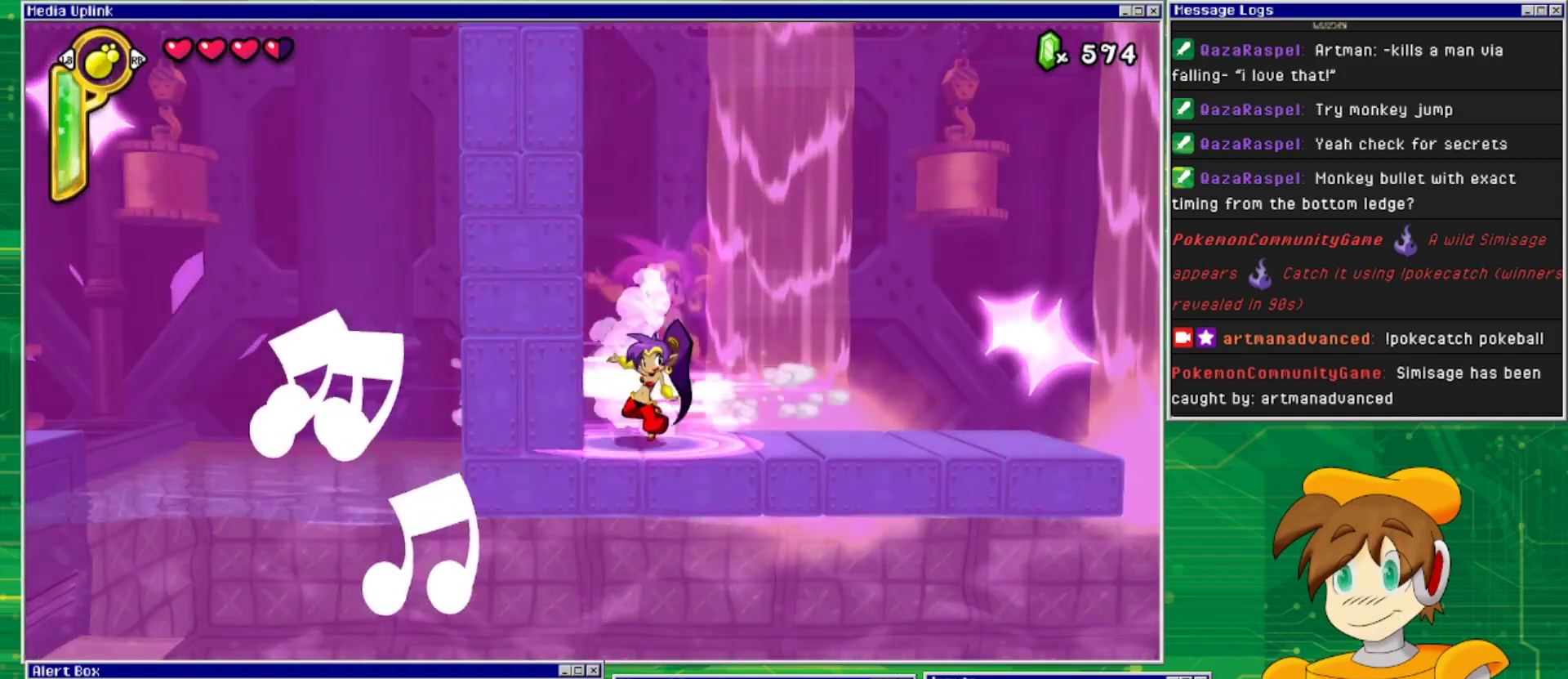
{"buttons": ["CROSS", "DPAD_LEFT"], "events": [[433, "CROSS", "down"], [500, "DPAD_LEFT", "down"]]}
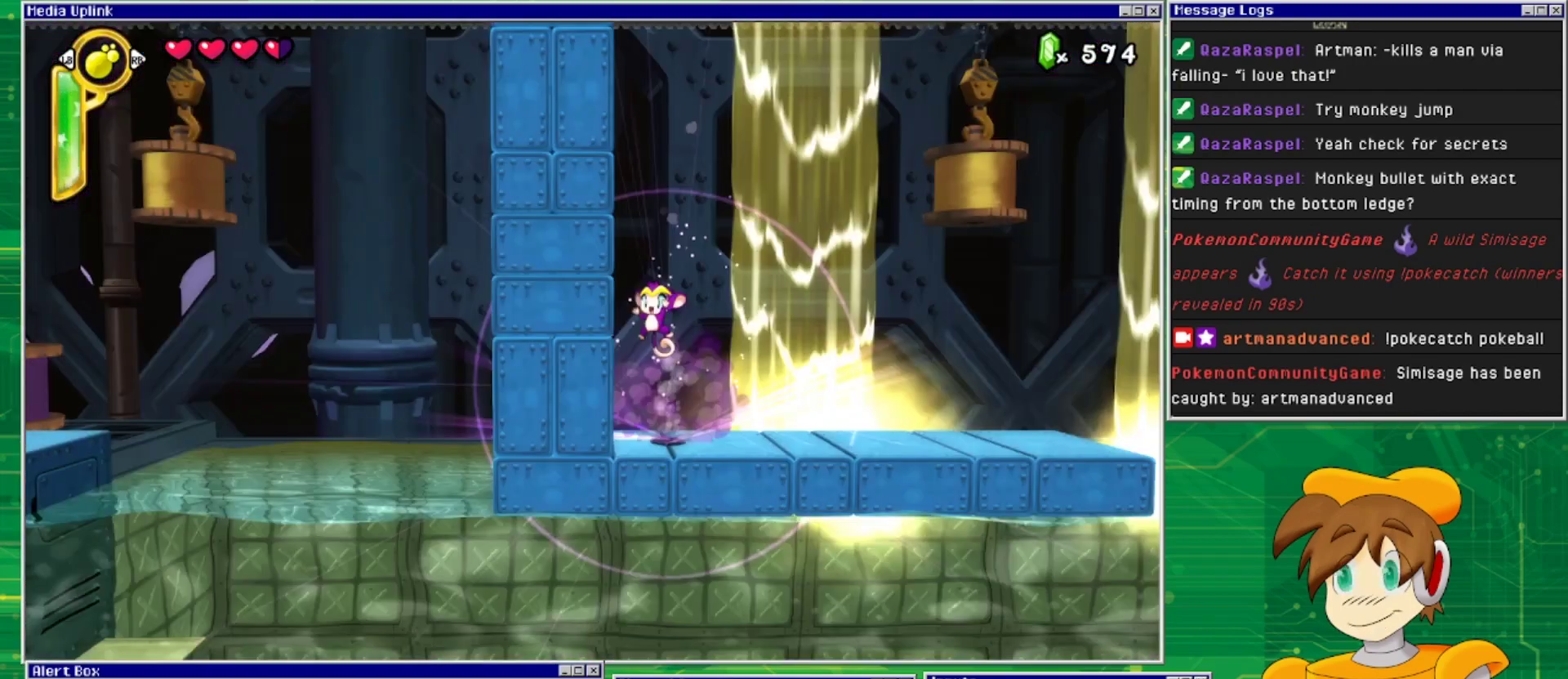
{"buttons": ["CROSS", "DPAD_LEFT"], "events": [[133, "CROSS", "up"], [233, "CROSS", "down"], [433, "CROSS", "up"], [500, "CROSS", "down"]]}
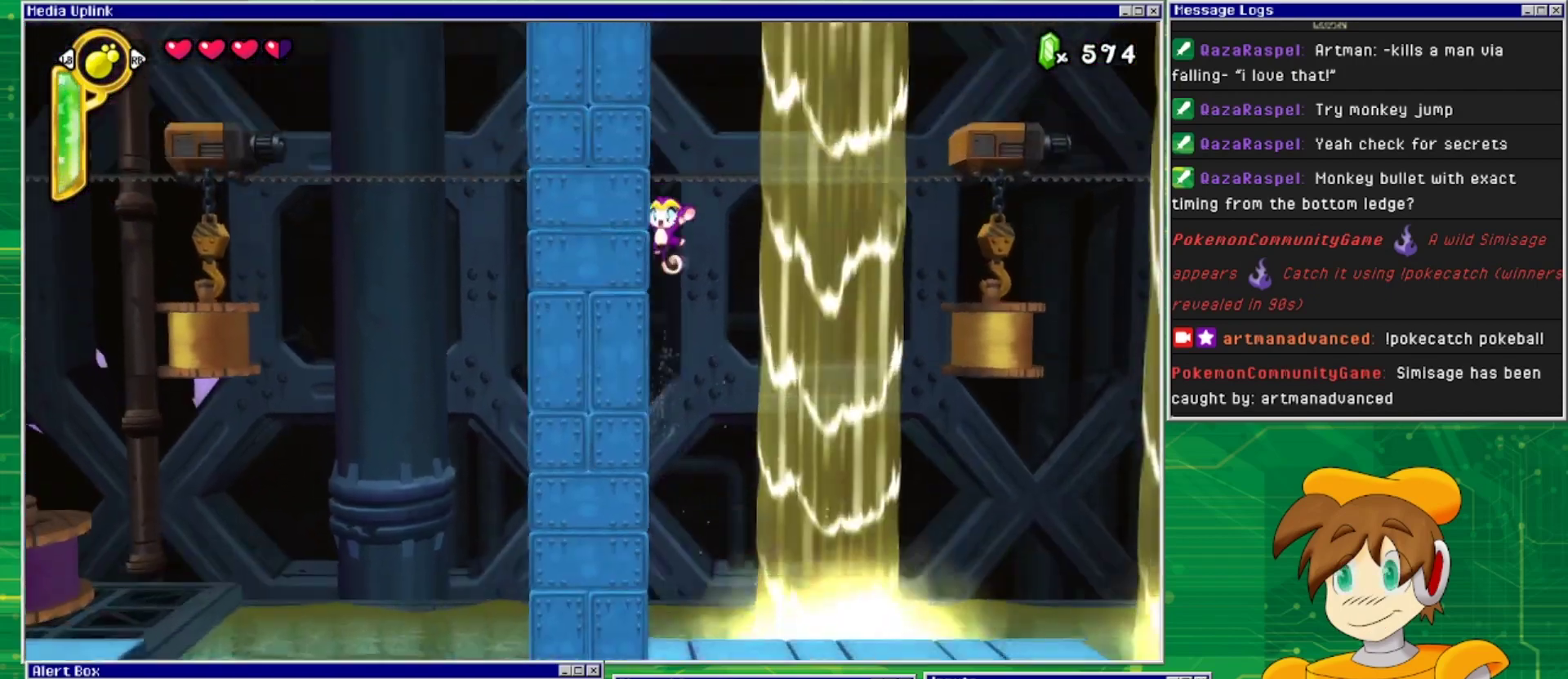
{"buttons": ["CROSS", "DPAD_LEFT"], "events": [[267, "CROSS", "up"], [367, "CROSS", "down"]]}
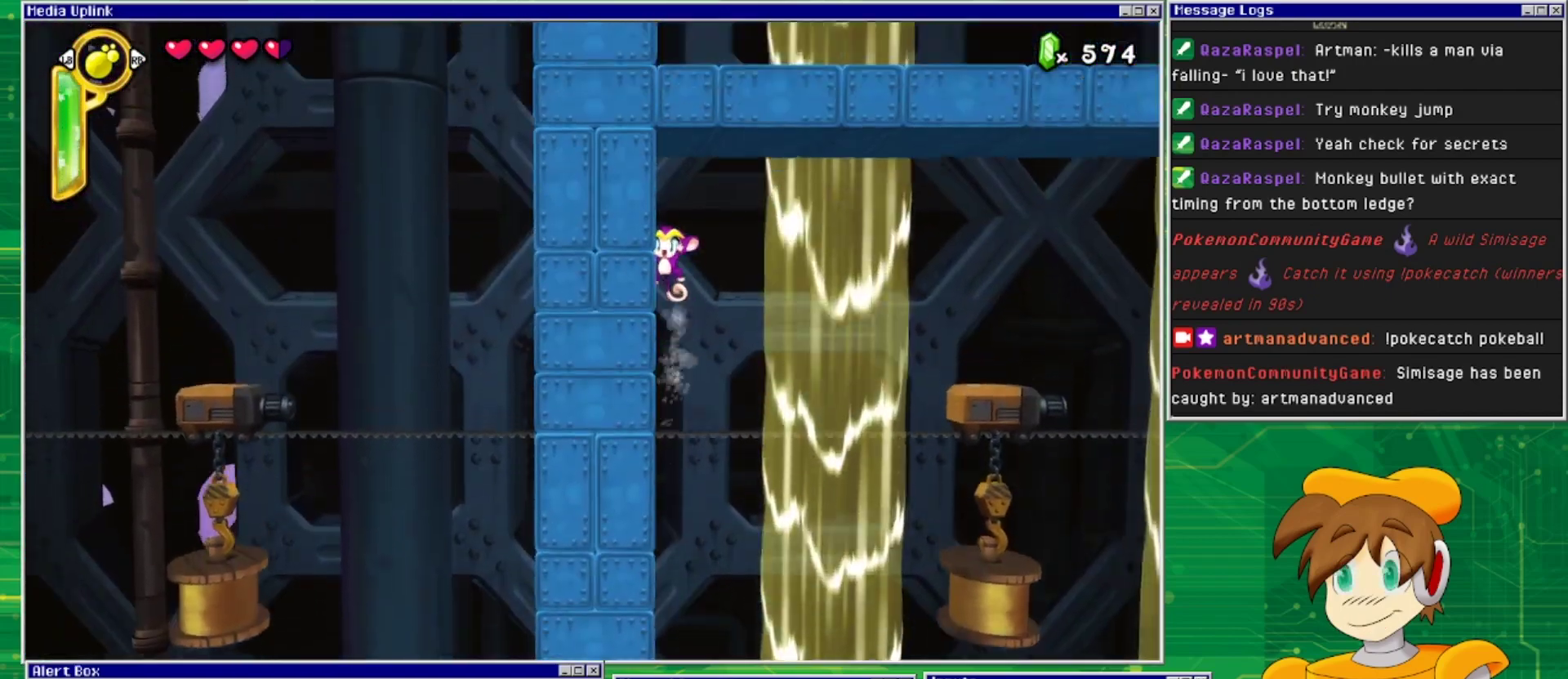
{"buttons": ["DPAD_LEFT"], "events": [[133, "CROSS", "up"], [167, "CROSS", "down"], [433, "CROSS", "up"]]}
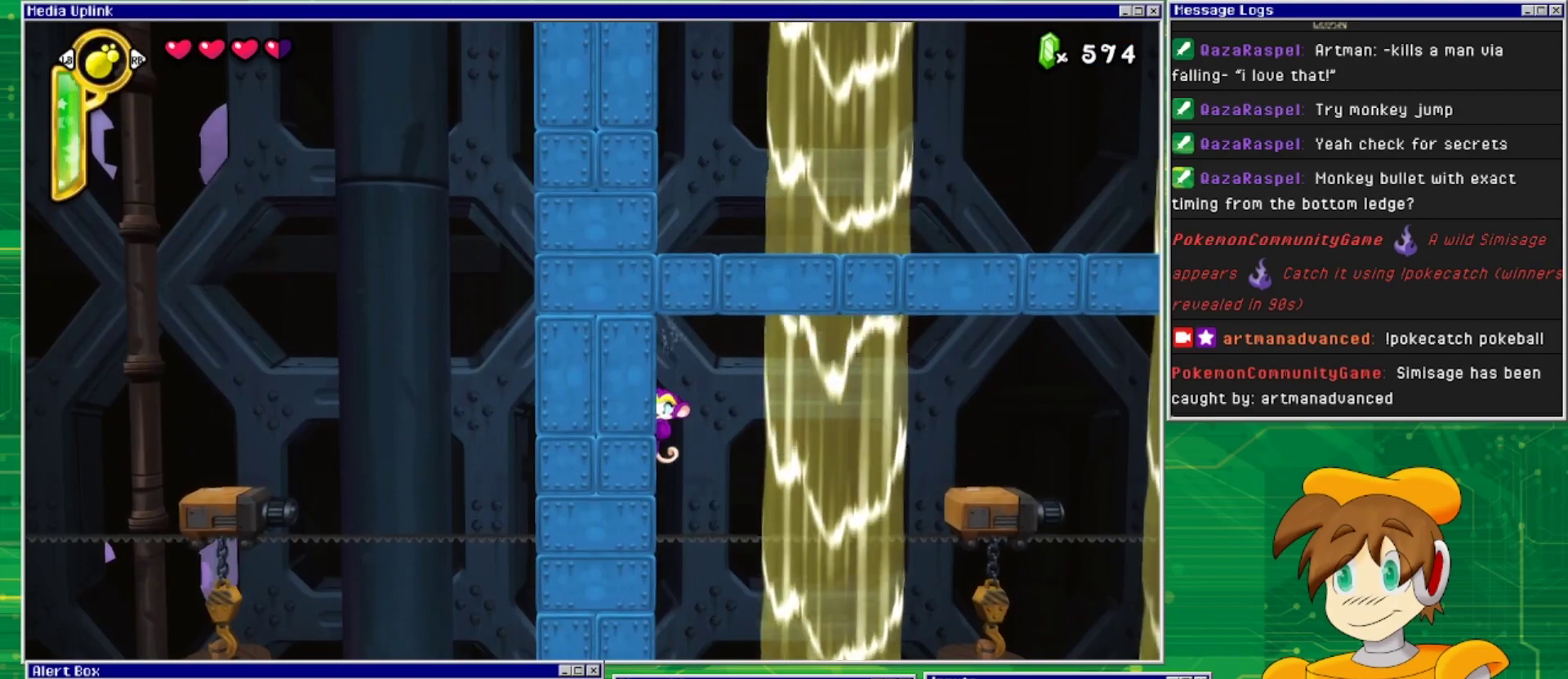
{"buttons": ["CROSS", "DPAD_RIGHT"], "events": [[467, "DPAD_LEFT", "up"], [500, "CROSS", "down"], [500, "DPAD_RIGHT", "down"]]}
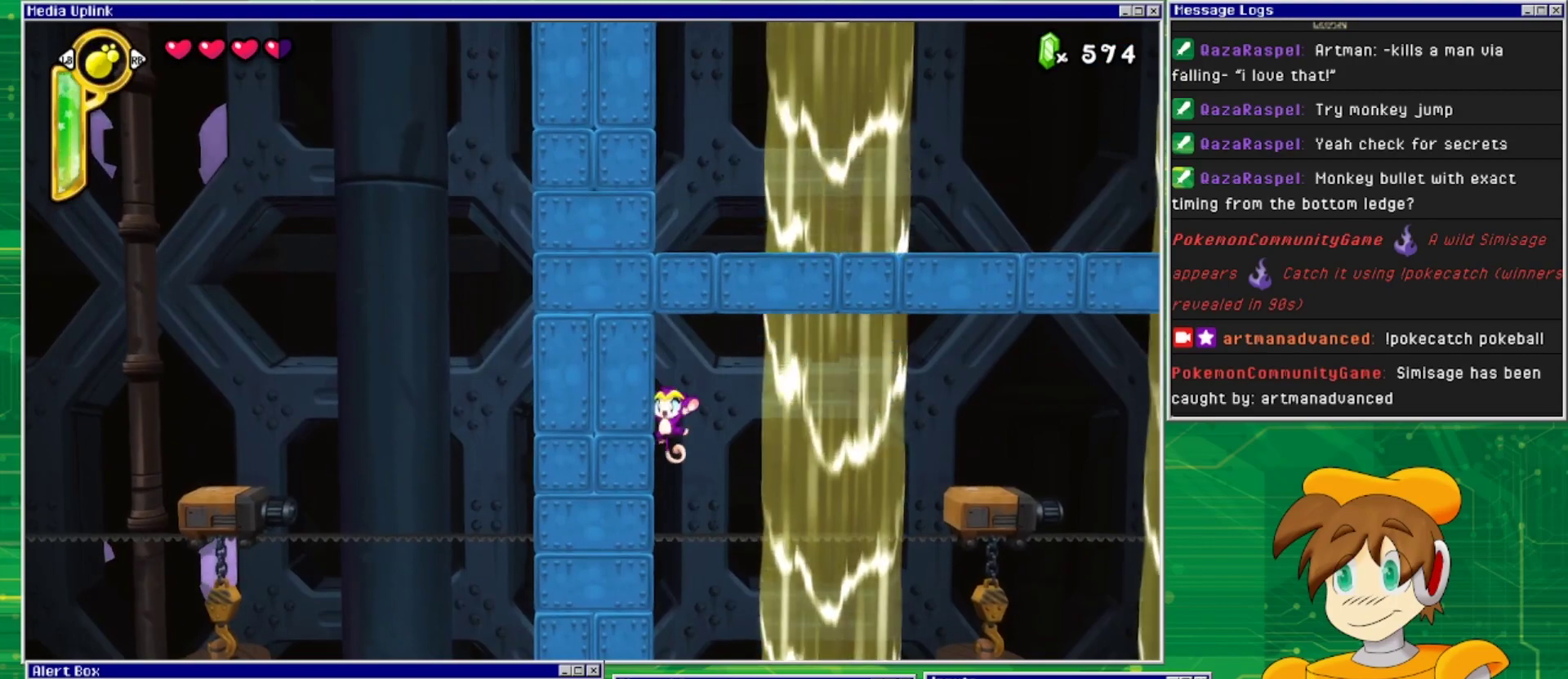
{"buttons": ["DPAD_RIGHT"], "events": [[300, "CROSS", "up"]]}
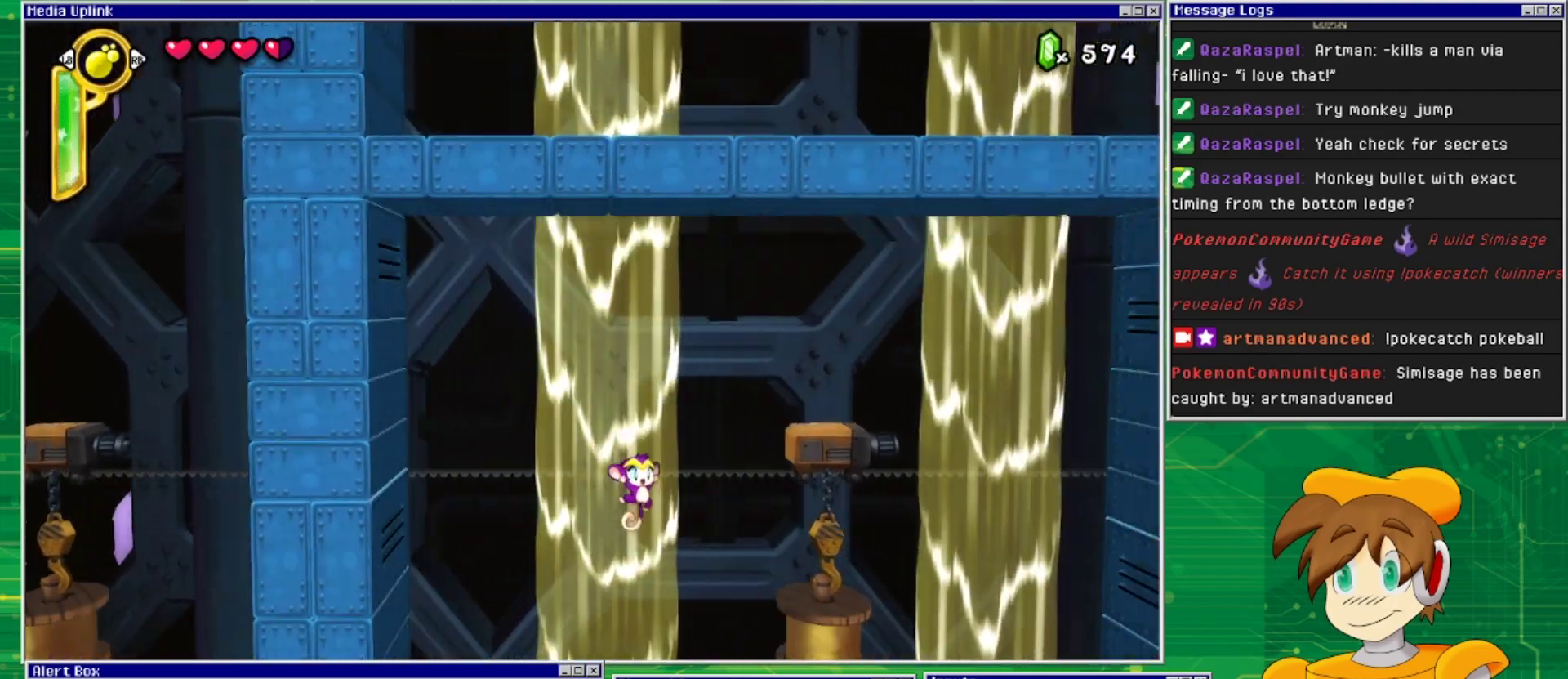
{"buttons": ["DPAD_RIGHT"], "events": []}
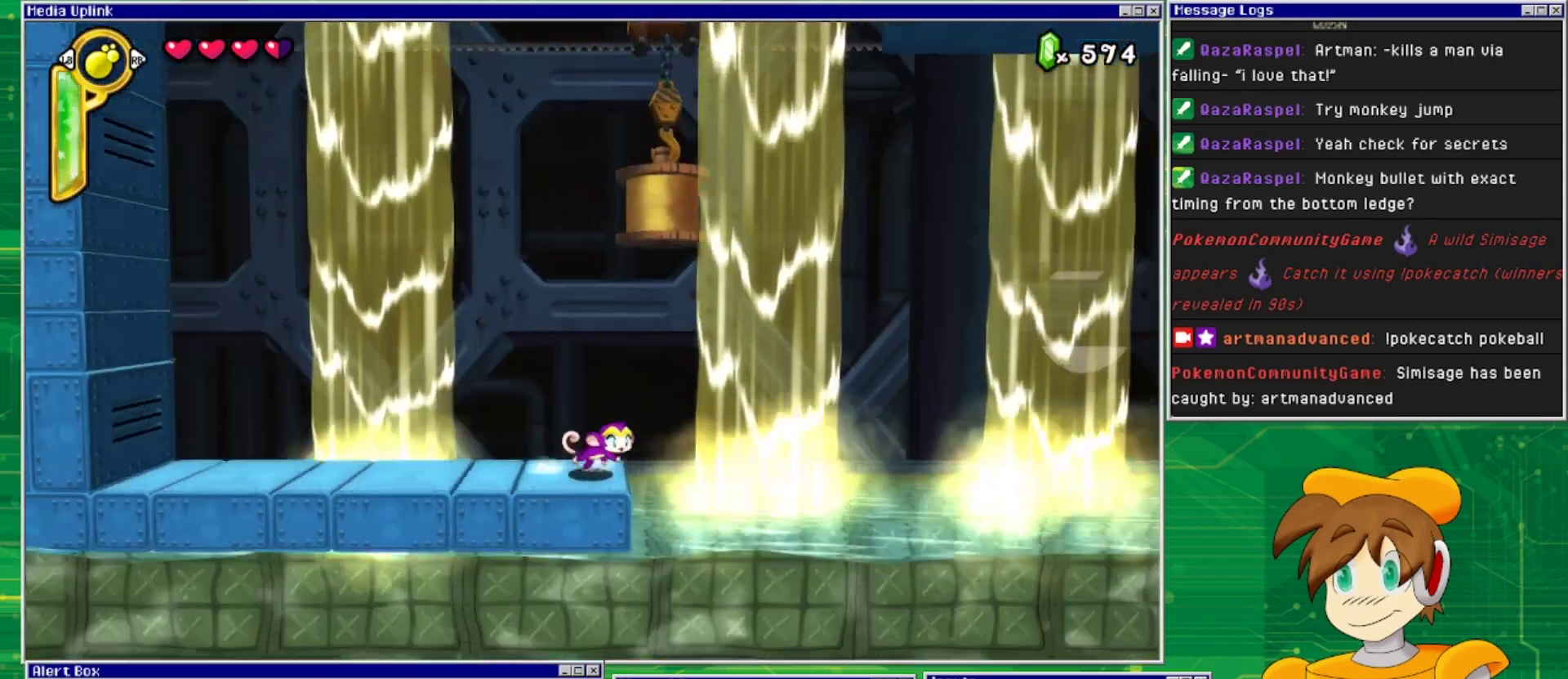
{"buttons": ["CROSS"], "events": [[233, "CROSS", "down"], [467, "DPAD_RIGHT", "up"]]}
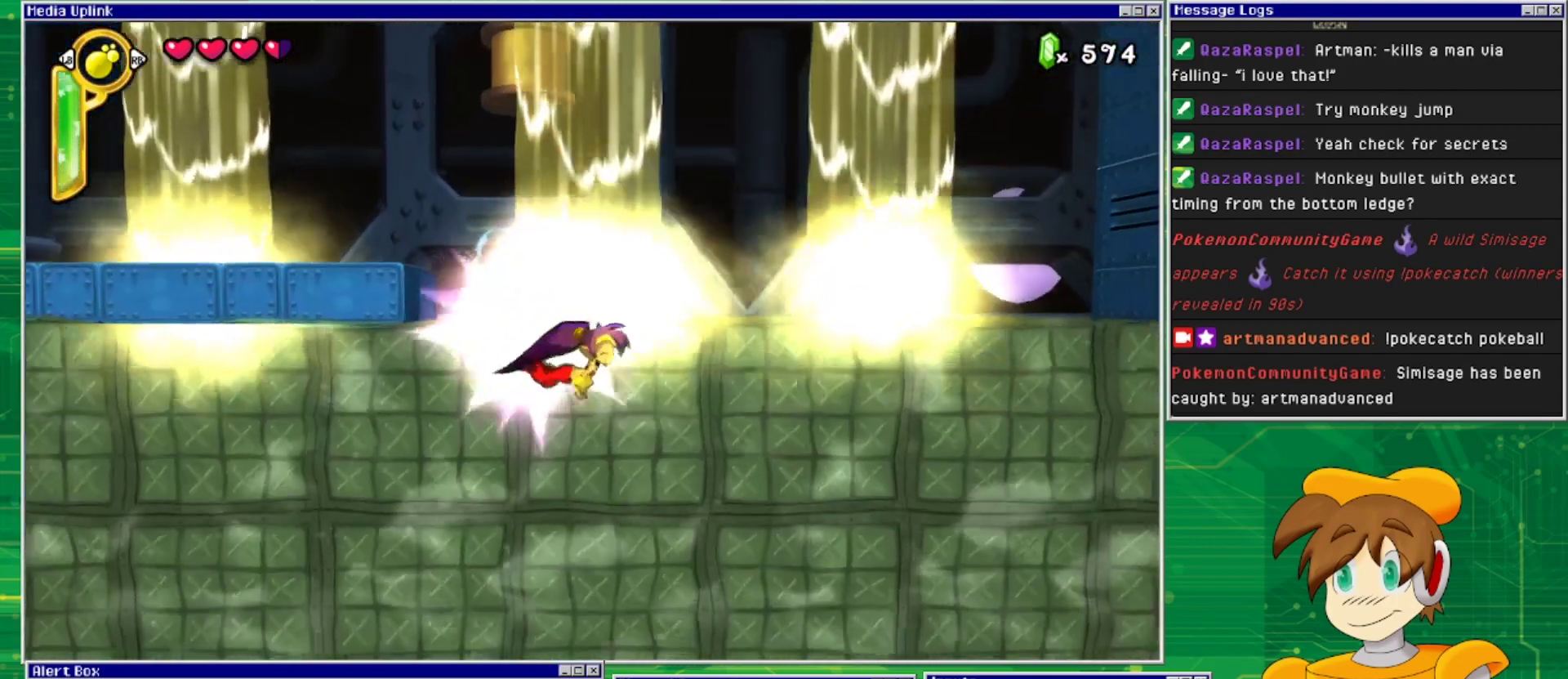
{"buttons": ["DPAD_LEFT"], "events": [[33, "DPAD_LEFT", "down"], [167, "CROSS", "up"]]}
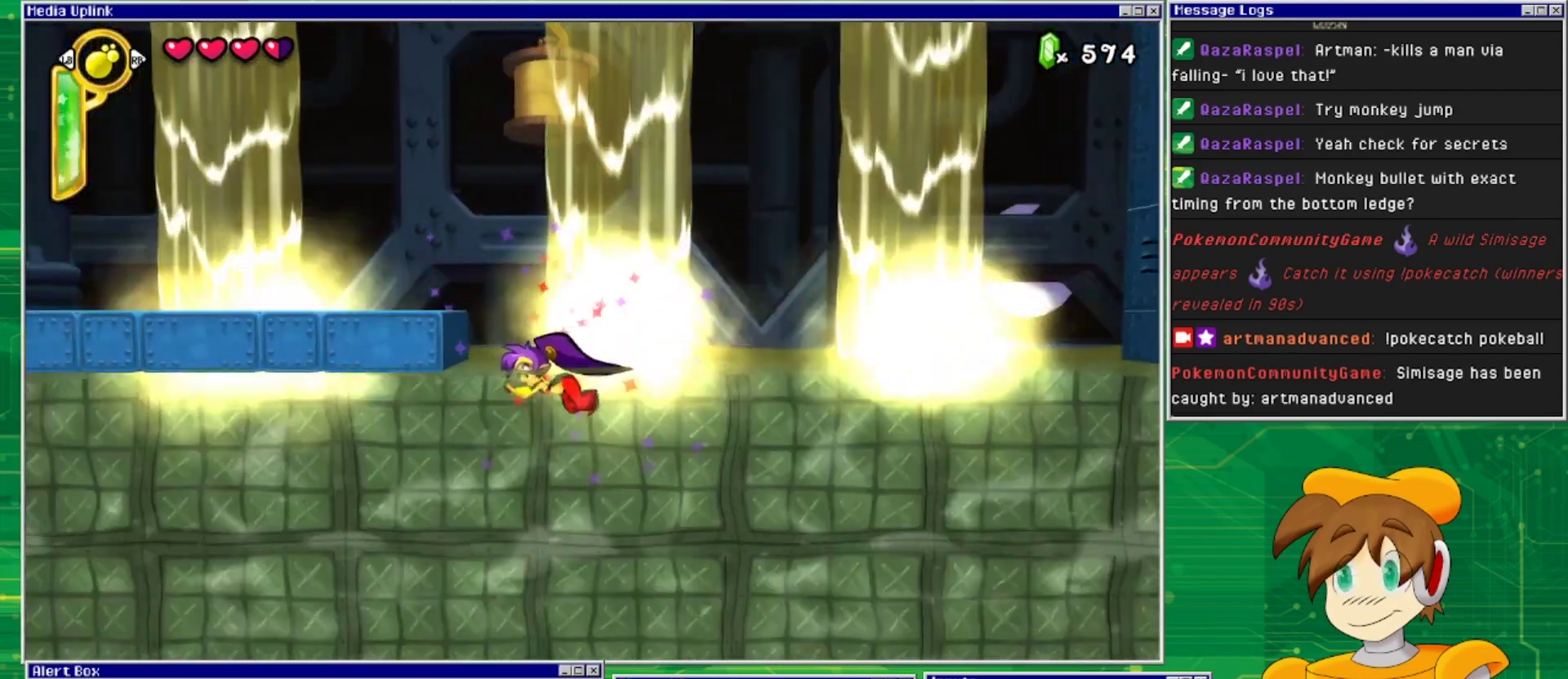
{"buttons": [], "events": [[67, "CROSS", "down"], [267, "CROSS", "up"], [500, "DPAD_LEFT", "up"]]}
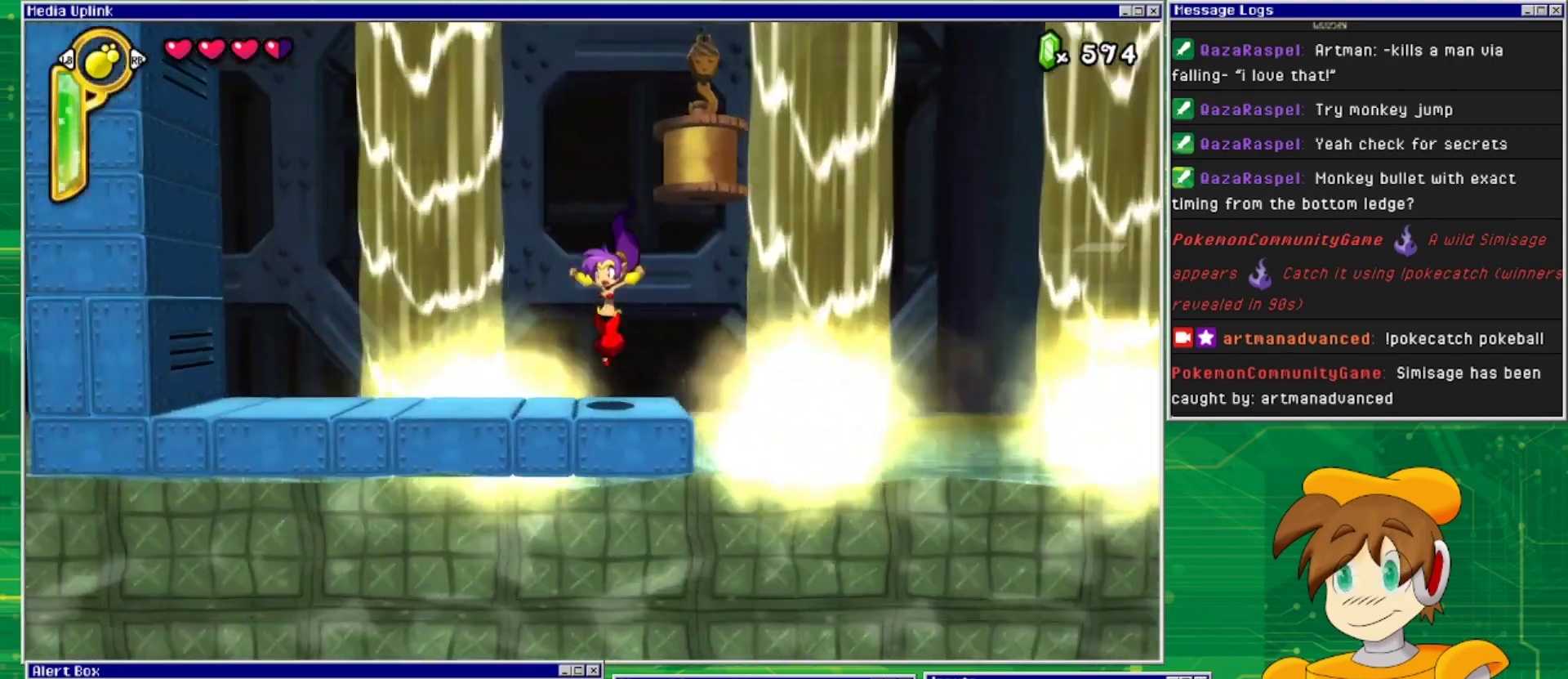
{"buttons": [], "events": [[267, "TRIANGLE", "down"], [433, "TRIANGLE", "up"]]}
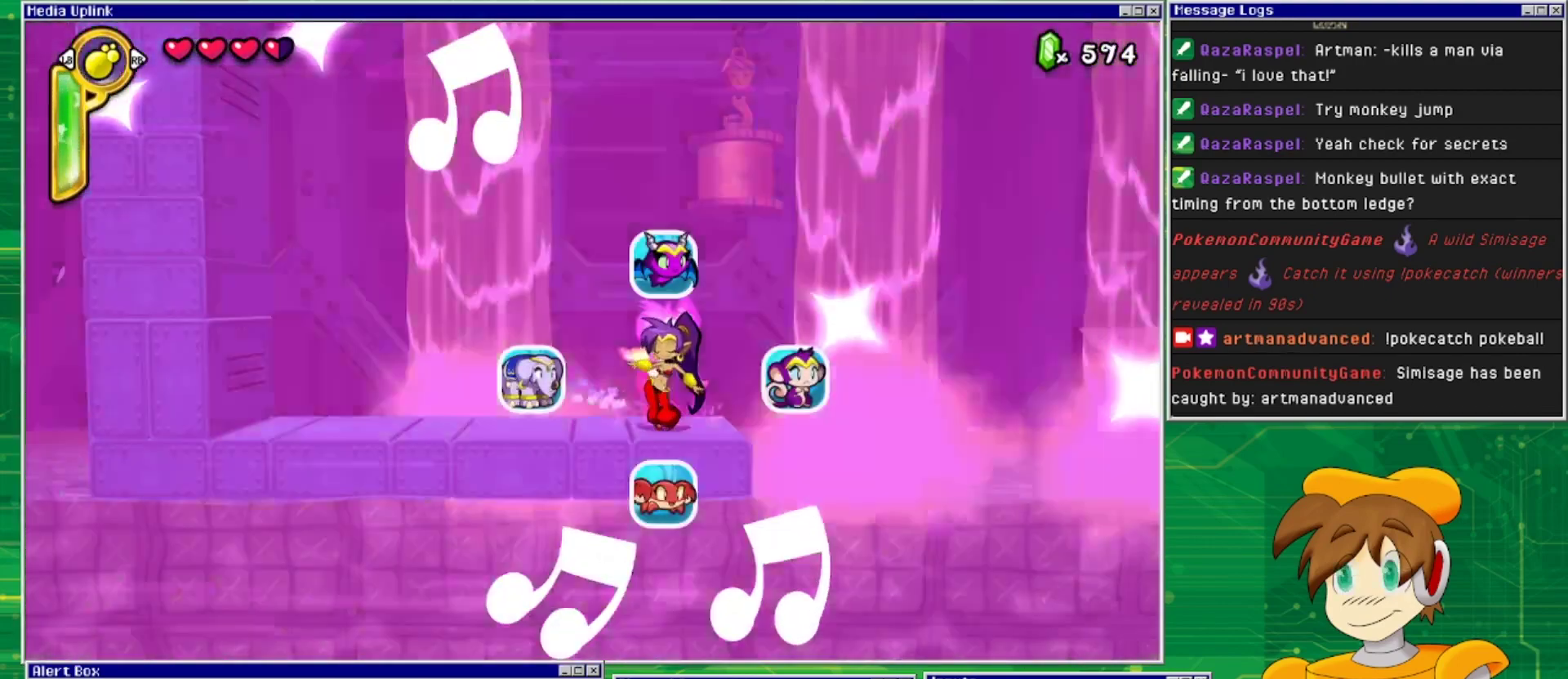
{"buttons": [], "events": []}
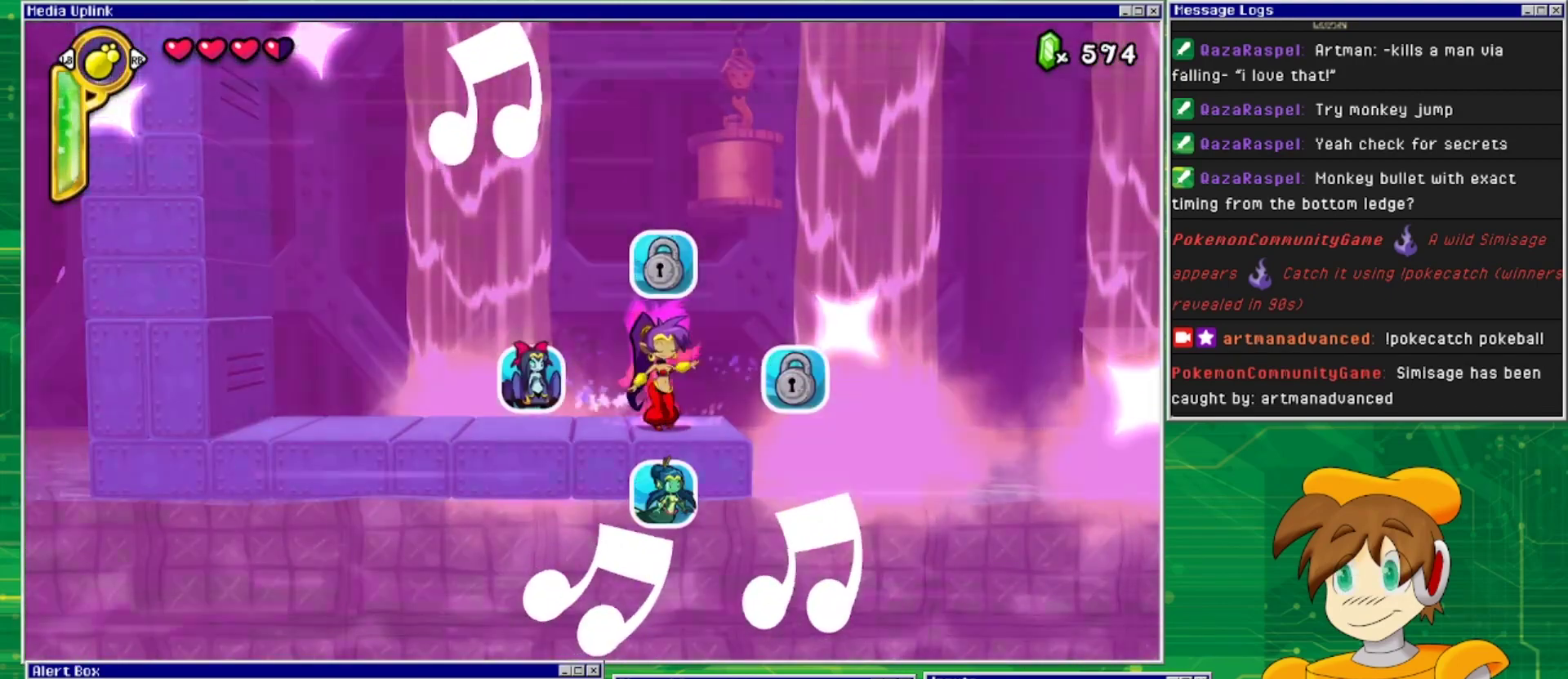
{"buttons": [], "events": [[233, "DPAD_DOWN", "down"], [467, "DPAD_DOWN", "up"]]}
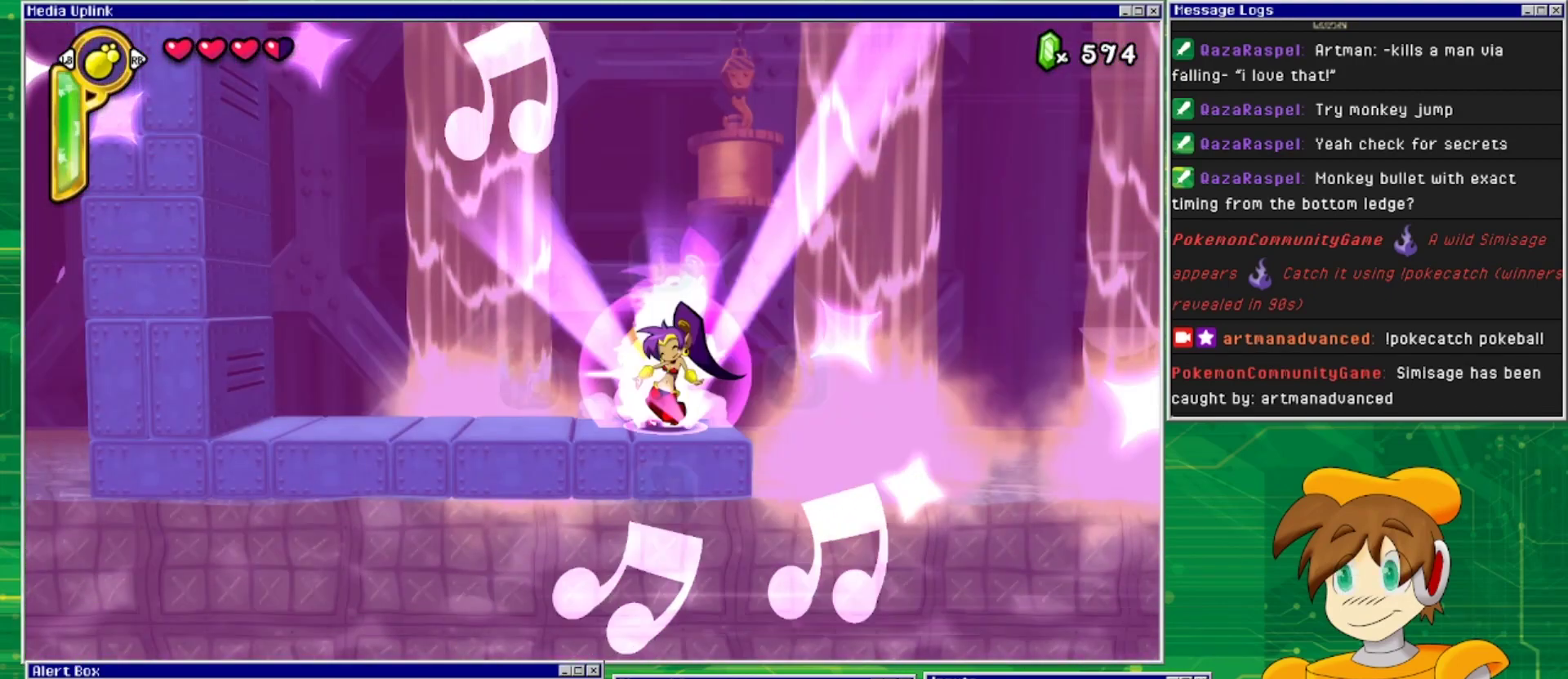
{"buttons": ["DPAD_RIGHT"], "events": [[300, "DPAD_RIGHT", "down"]]}
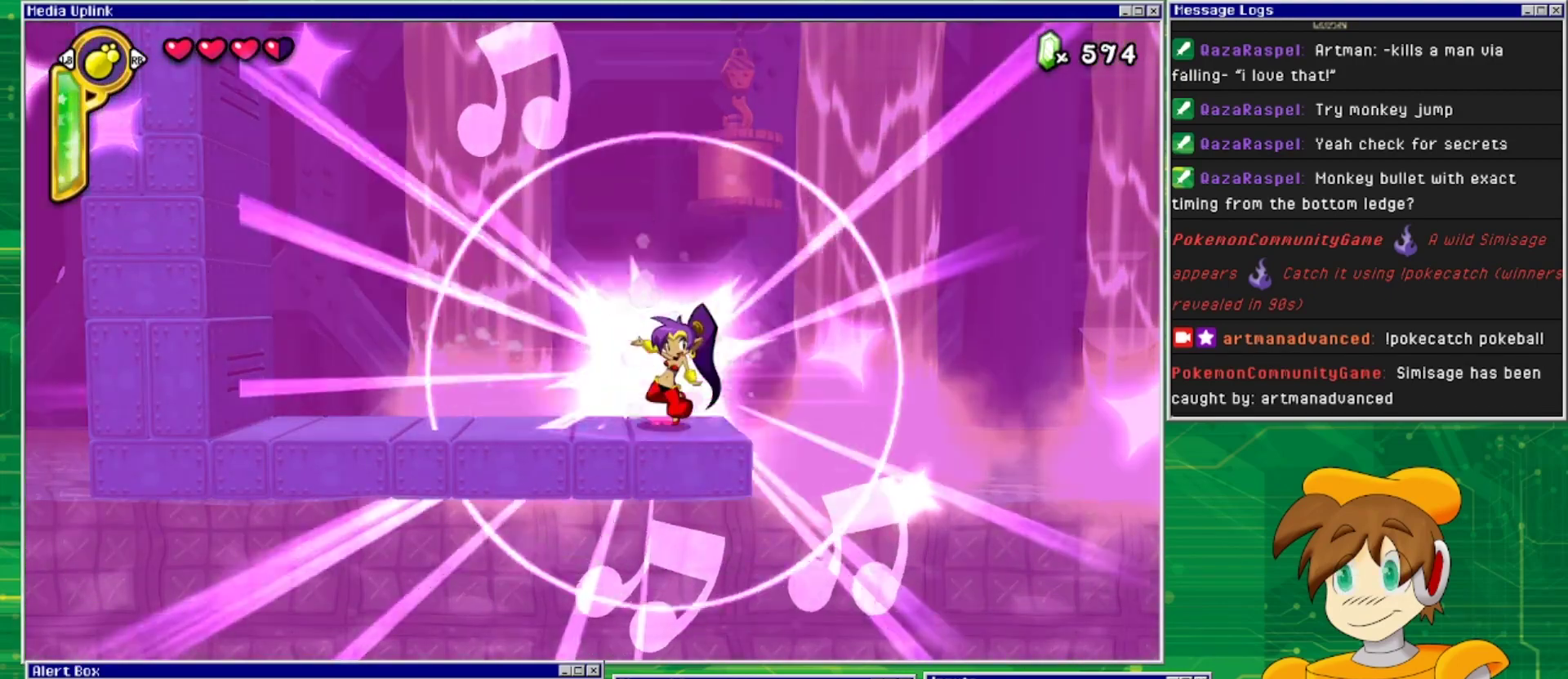
{"buttons": ["DPAD_RIGHT"], "events": [[233, "CROSS", "down"], [367, "CROSS", "up"]]}
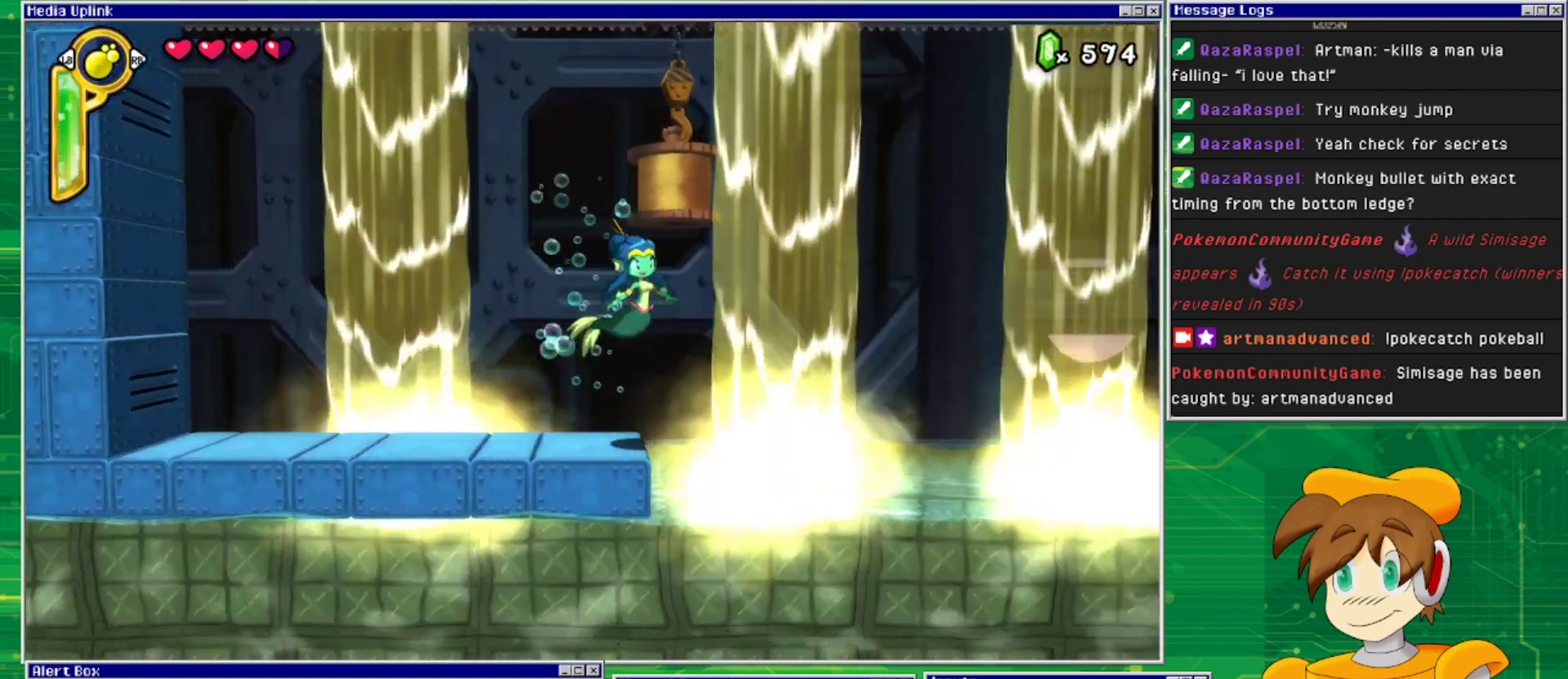
{"buttons": [], "events": [[467, "DPAD_RIGHT", "up"]]}
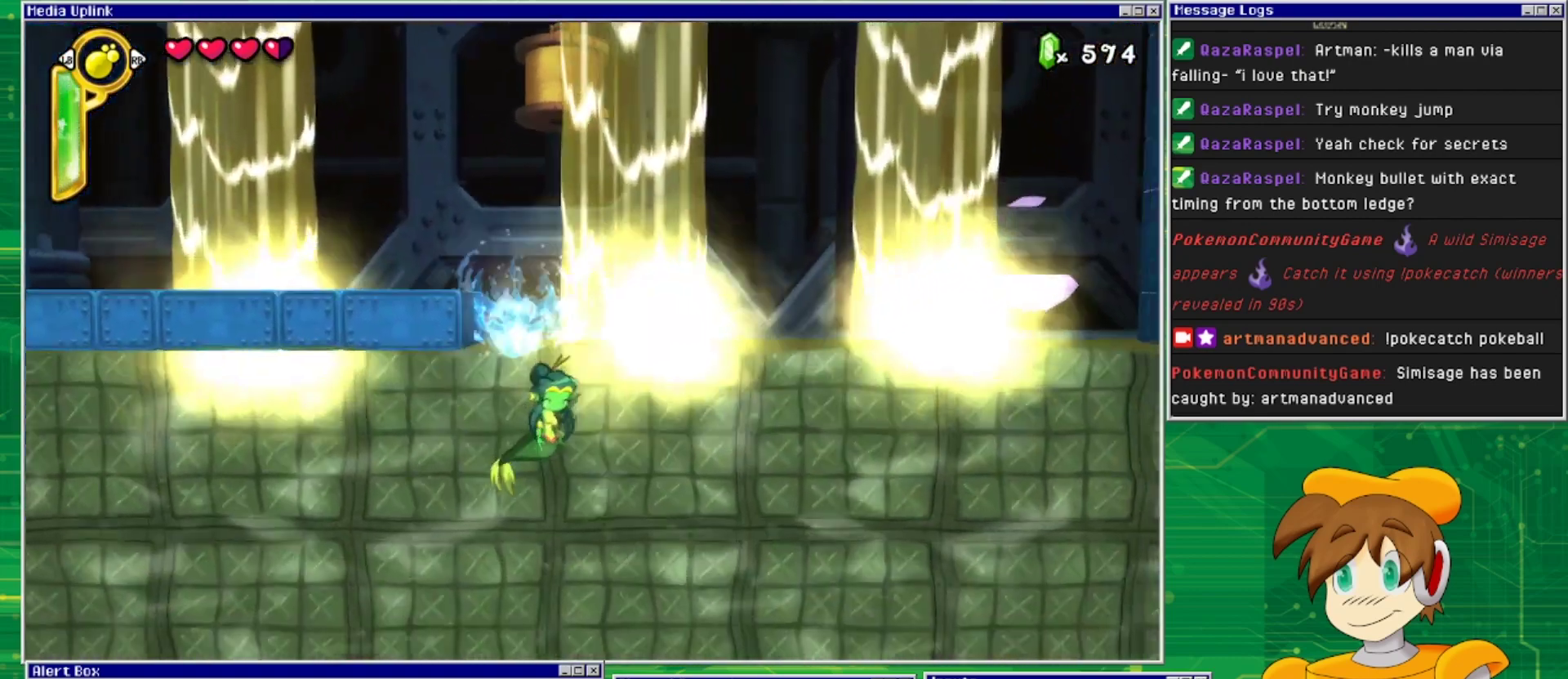
{"buttons": ["DPAD_DOWN", "DPAD_LEFT"], "events": [[100, "DPAD_LEFT", "down"], [233, "DPAD_DOWN", "down"]]}
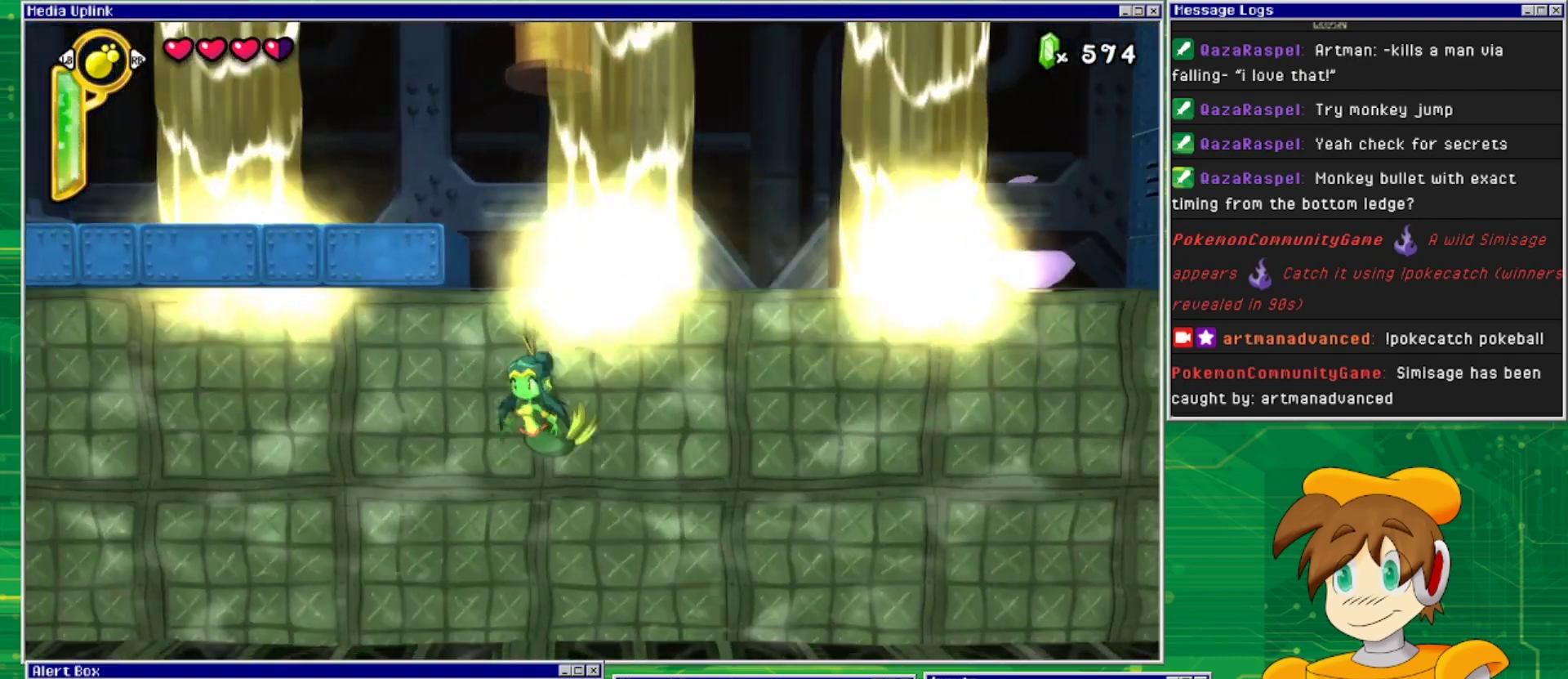
{"buttons": ["DPAD_LEFT"], "events": [[300, "DPAD_DOWN", "up"]]}
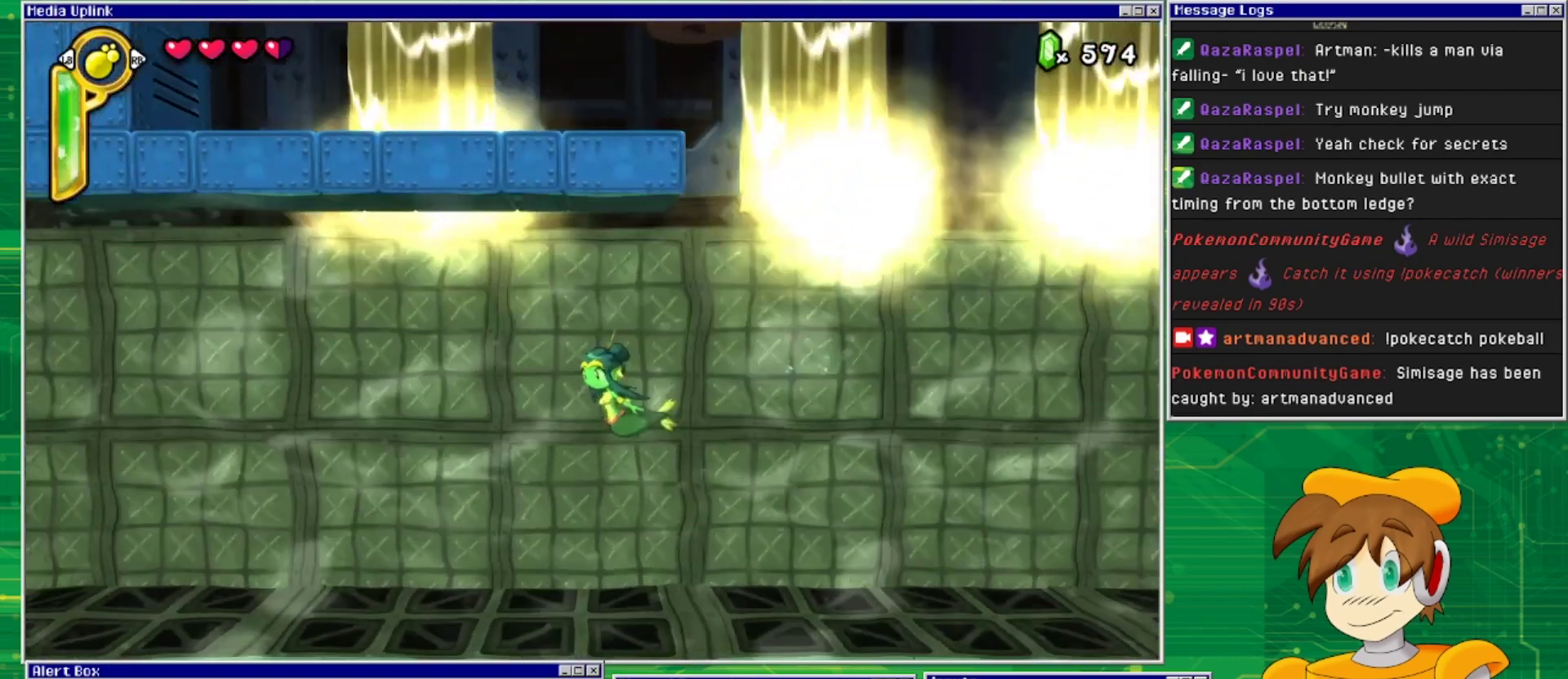
{"buttons": ["DPAD_DOWN", "DPAD_LEFT"], "events": [[400, "DPAD_DOWN", "down"]]}
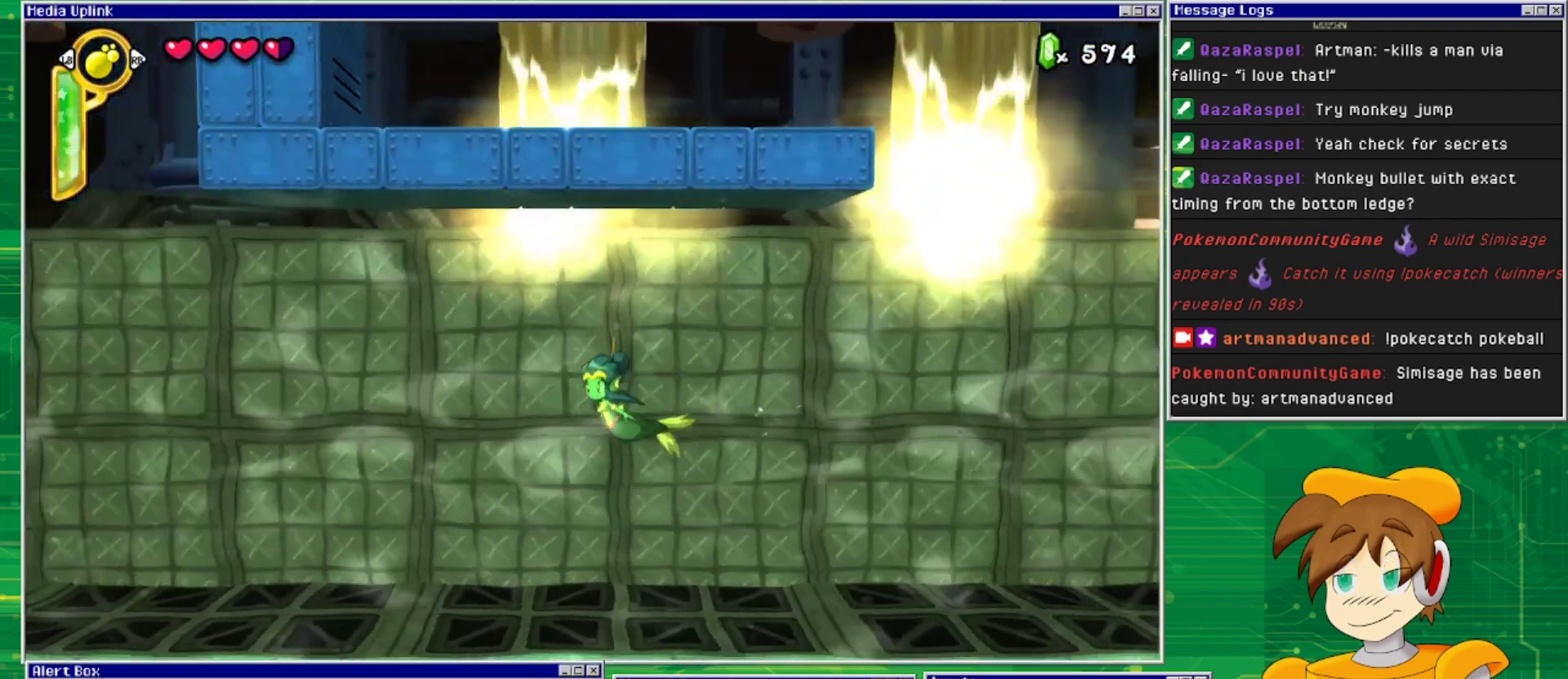
{"buttons": ["DPAD_DOWN", "DPAD_LEFT"], "events": []}
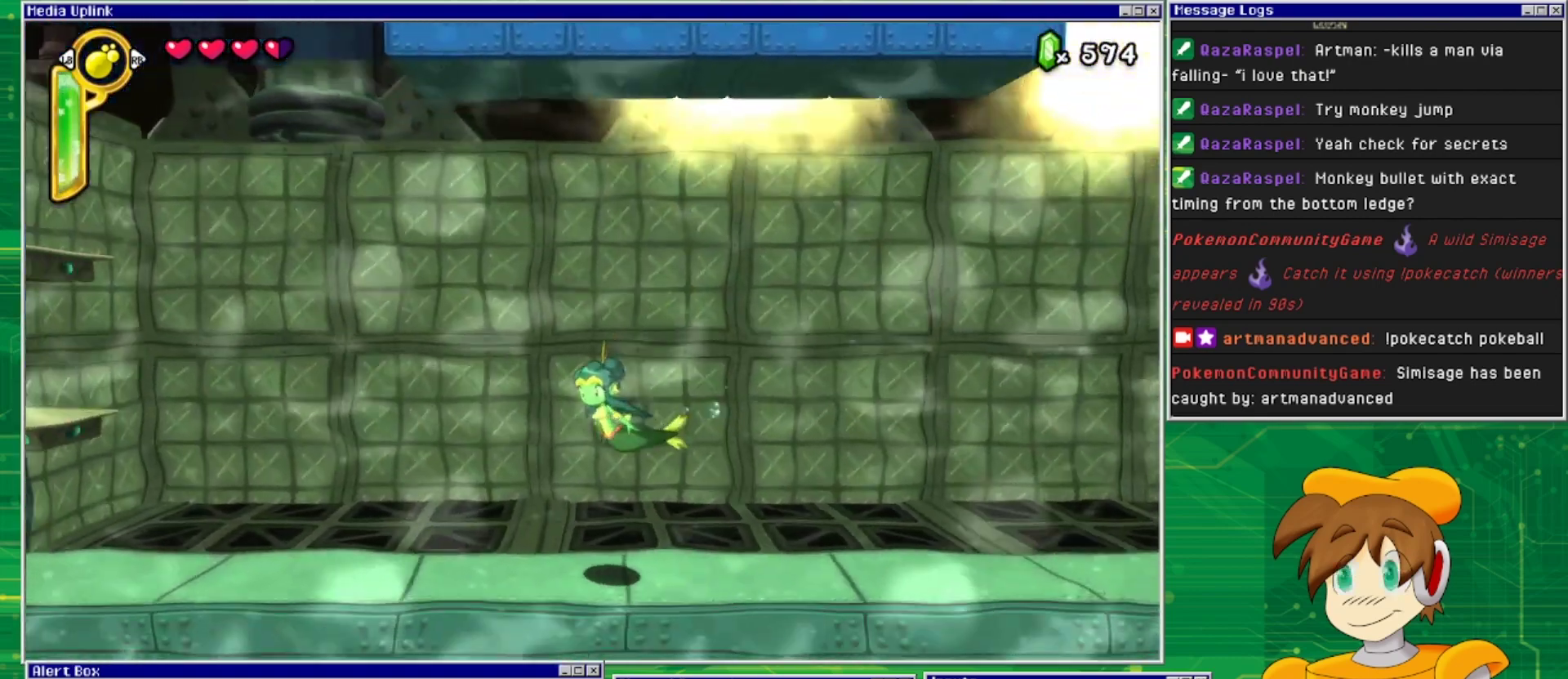
{"buttons": ["DPAD_UP", "DPAD_LEFT"], "events": [[200, "DPAD_DOWN", "up"], [400, "DPAD_UP", "down"]]}
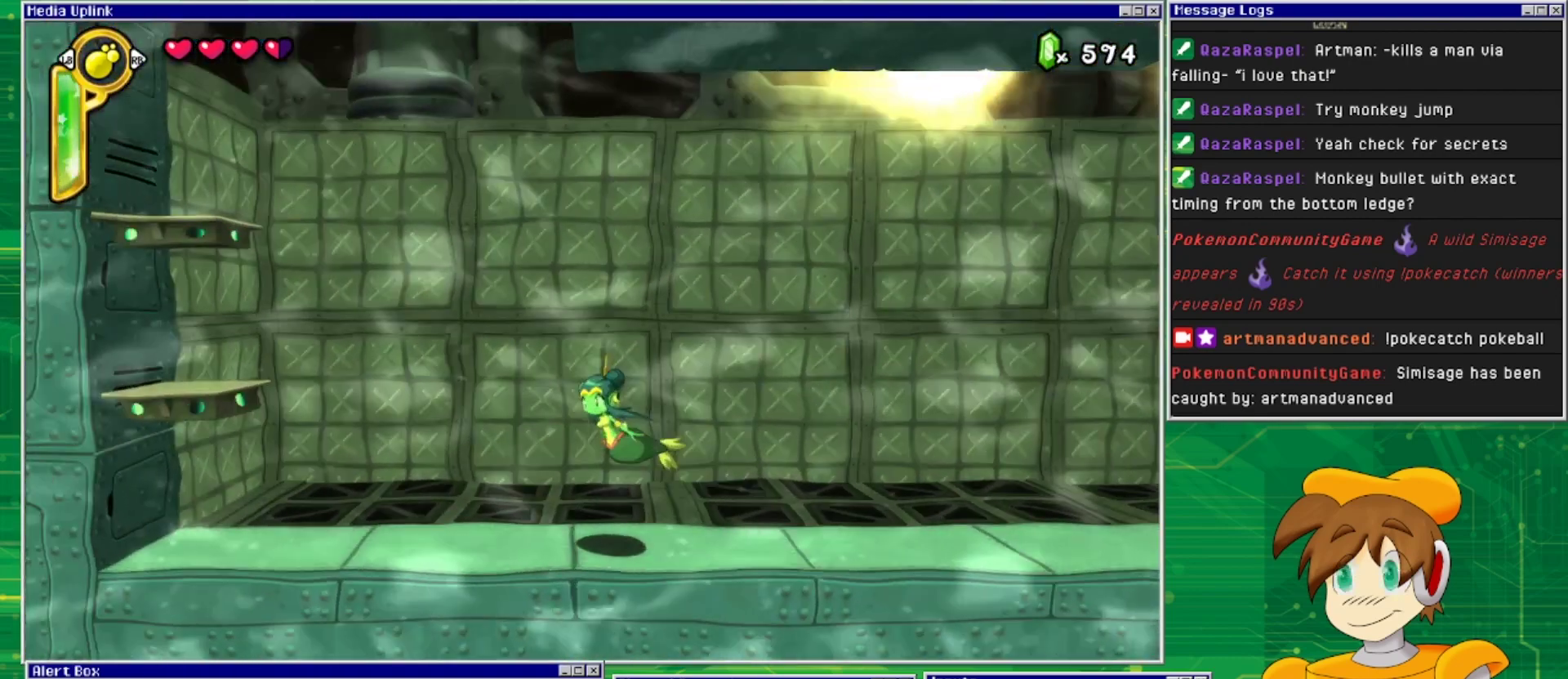
{"buttons": ["DPAD_UP", "DPAD_LEFT"], "events": []}
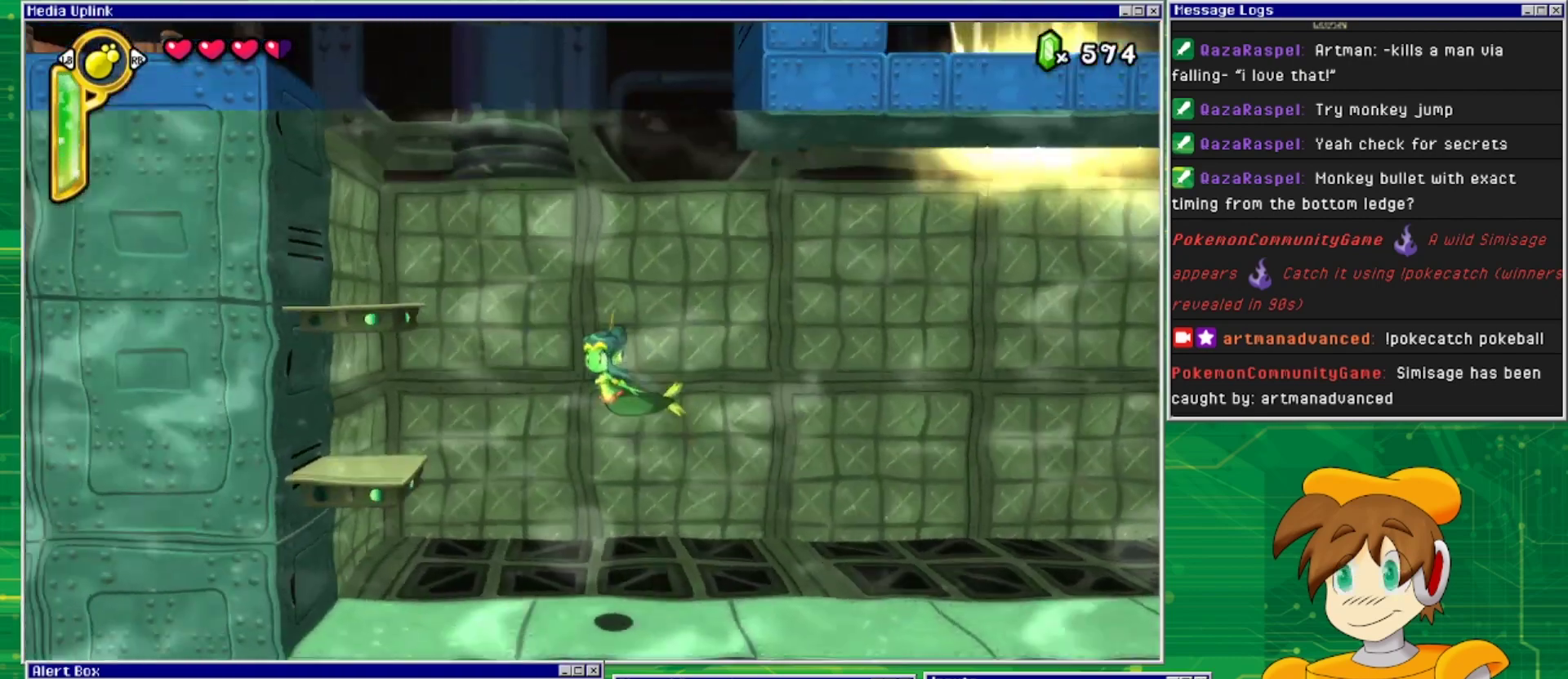
{"buttons": ["DPAD_UP", "DPAD_LEFT"], "events": []}
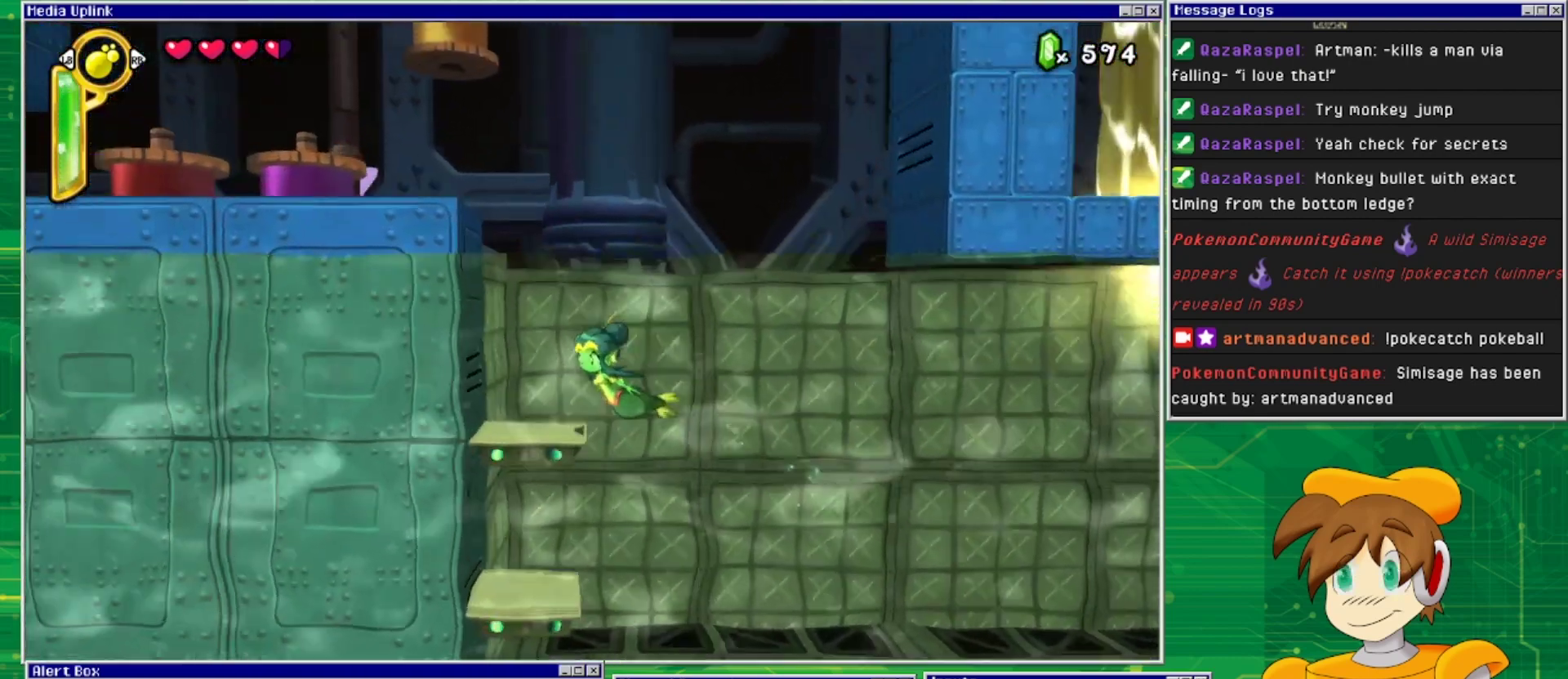
{"buttons": ["DPAD_UP"], "events": [[367, "DPAD_LEFT", "up"]]}
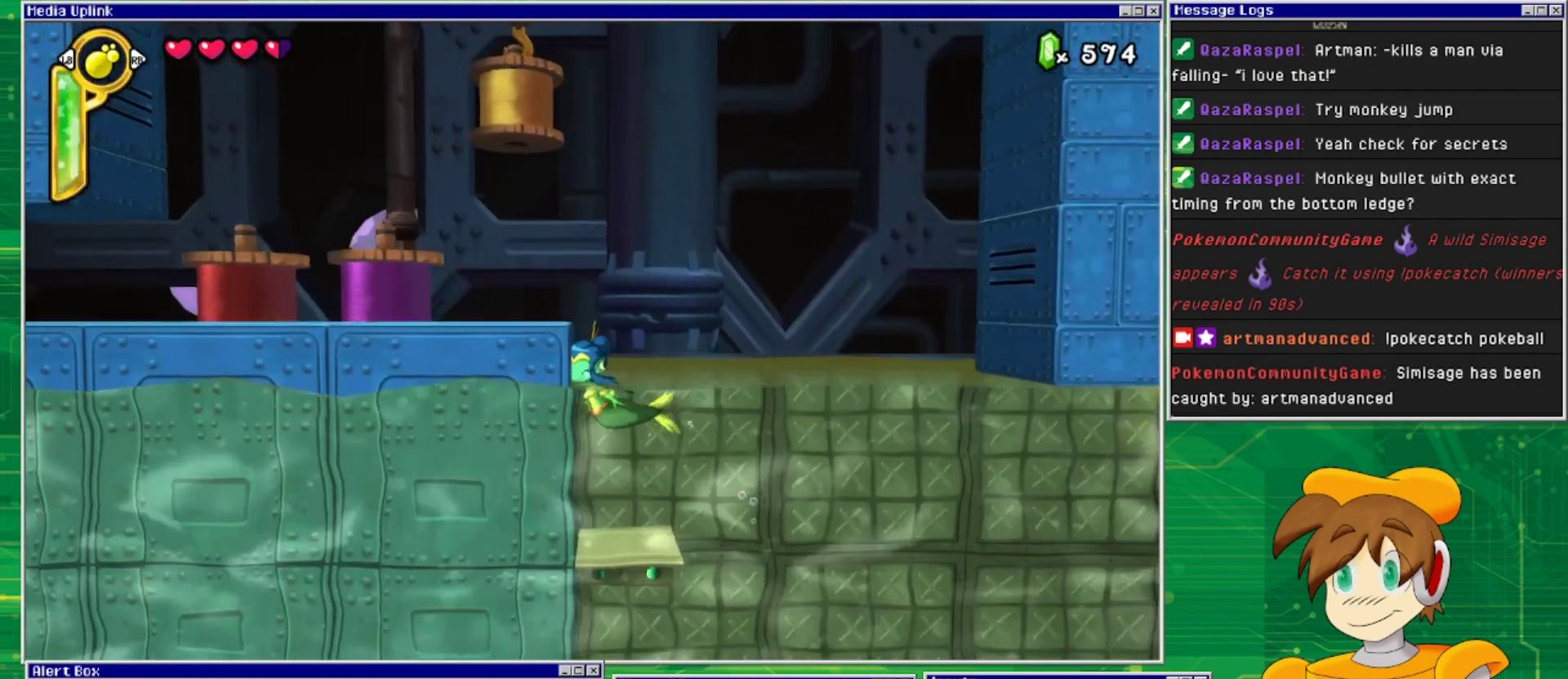
{"buttons": ["CROSS", "DPAD_LEFT"], "events": [[33, "DPAD_LEFT", "down"], [133, "DPAD_UP", "up"], [200, "CROSS", "down"]]}
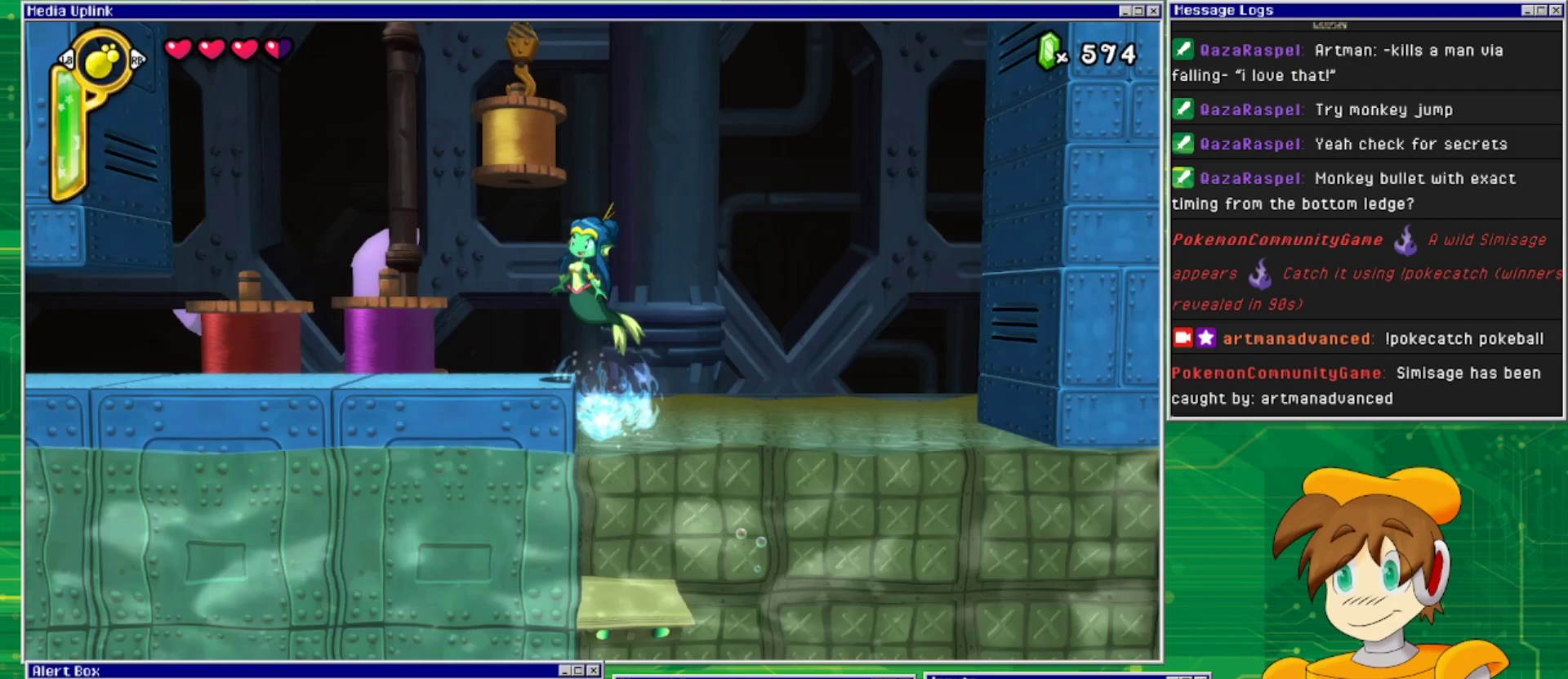
{"buttons": [], "events": [[133, "CROSS", "up"], [167, "DPAD_LEFT", "up"]]}
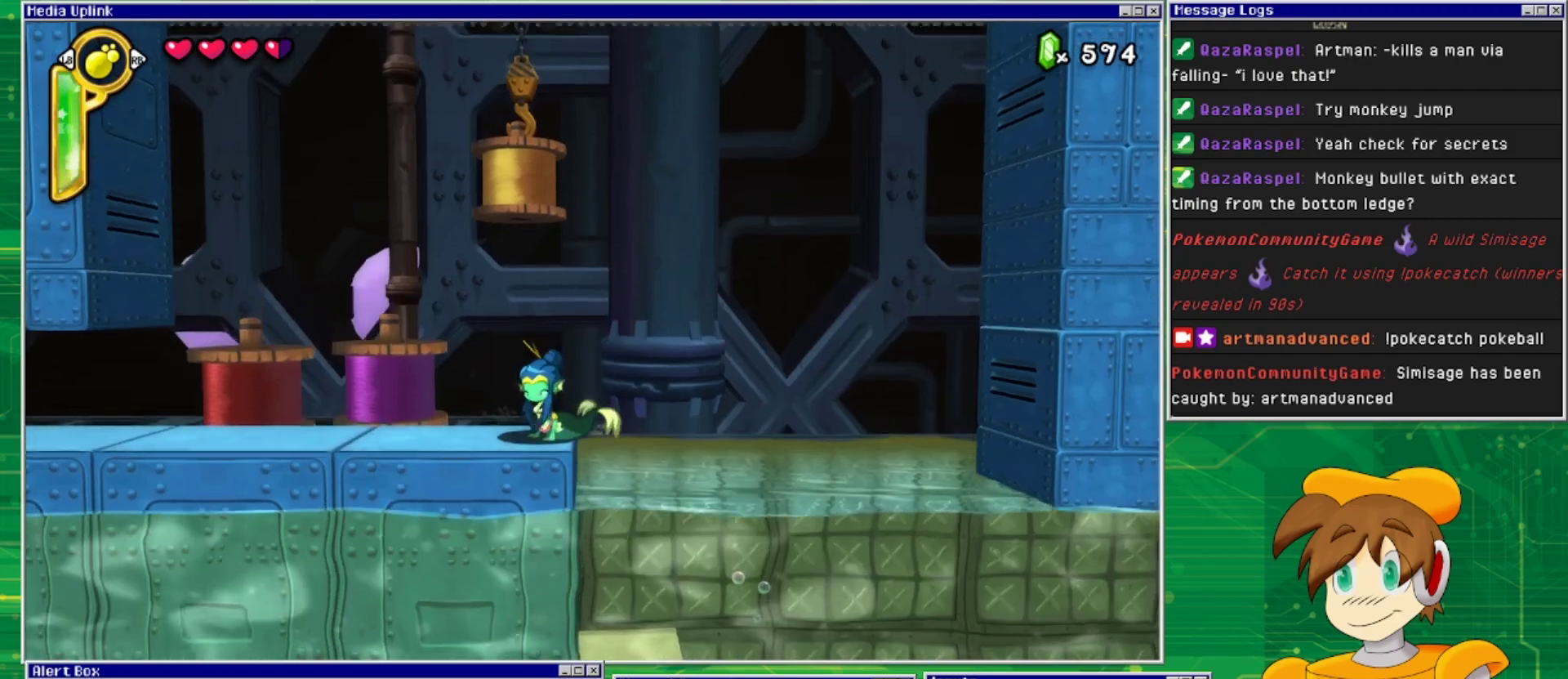
{"buttons": [], "events": [[267, "TRIANGLE", "down"], [433, "TRIANGLE", "up"]]}